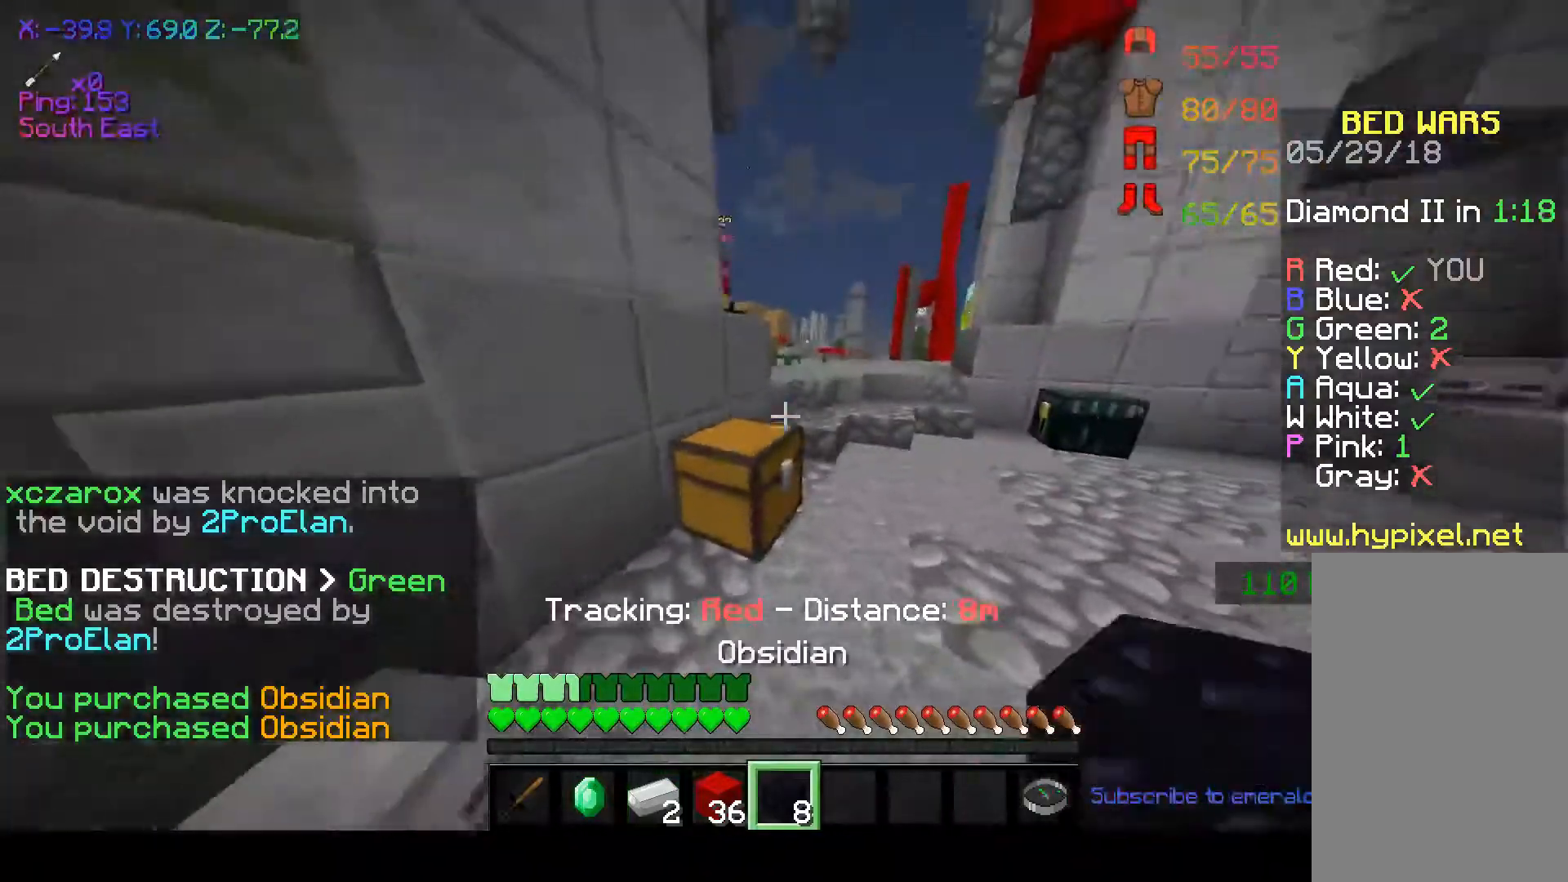
Gameplay with keyboard and mouse; each line is a JSON object with the keys and mouse buttons held at the frame after it. "events" lists presses ("down") and releases ("up") of "a", "d", "s", "space", "w", "mouse_left" and "mouse_right" between this image and that frame as [ms after this image, input, new state], when the widget could be followed in between. "mouse_left", "mouse_right" = the "left", "right" buttons of the "mouse" list. No other keys are recorded. Fast repeated clicks can show as one long hold. Mouse movement is not recorded.
{"keys": ["w"], "mouse": [], "events": [[167, "space", "down"], [317, "space", "up"]]}
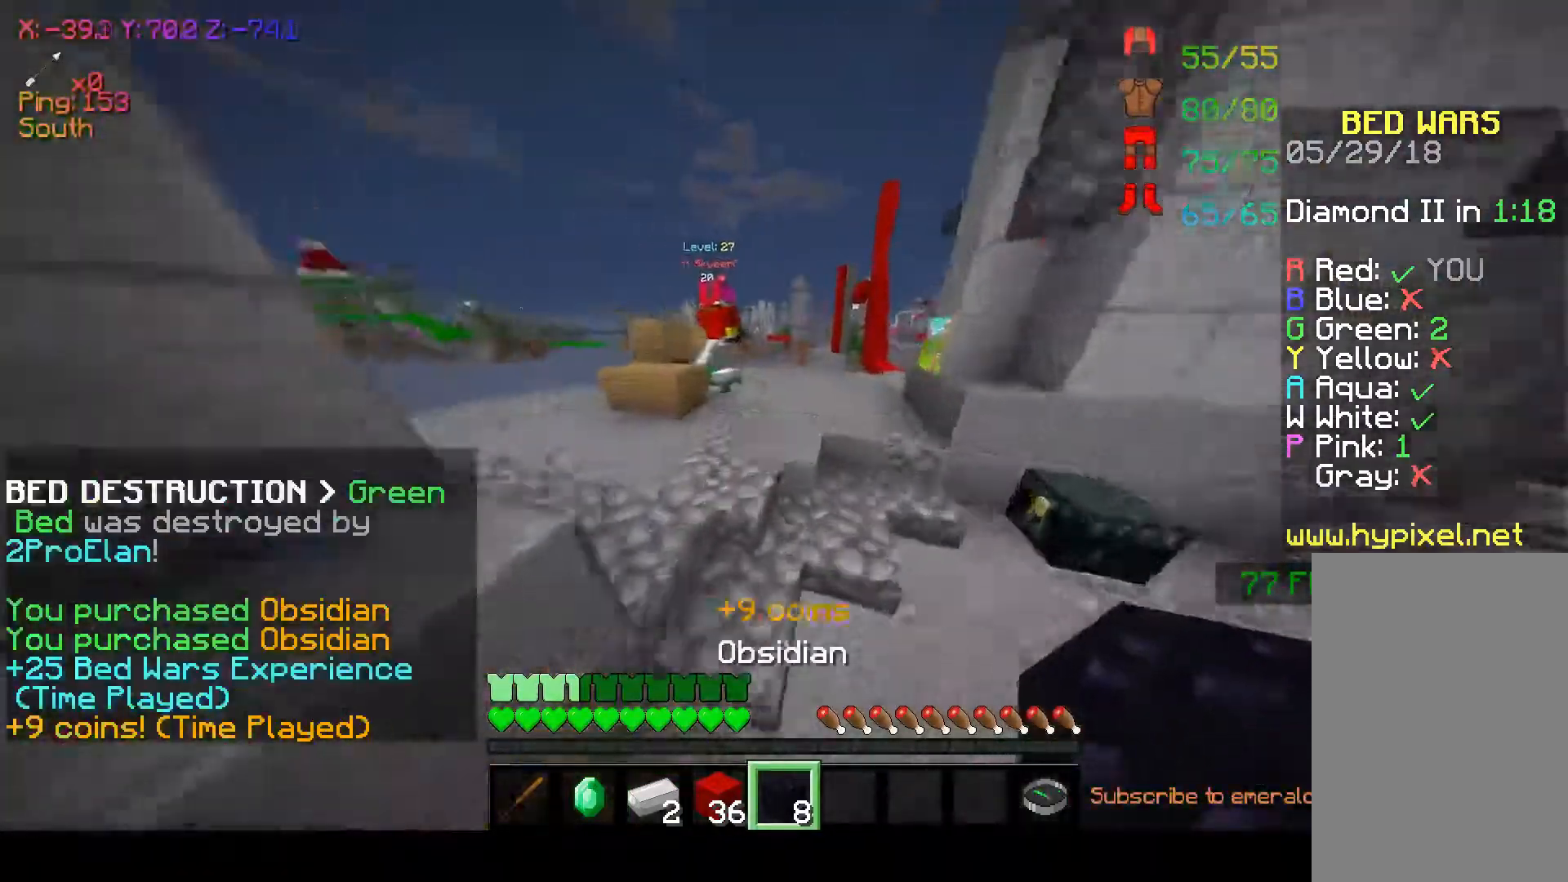
{"keys": ["w"], "mouse": [], "events": [[133, "space", "down"], [467, "space", "up"]]}
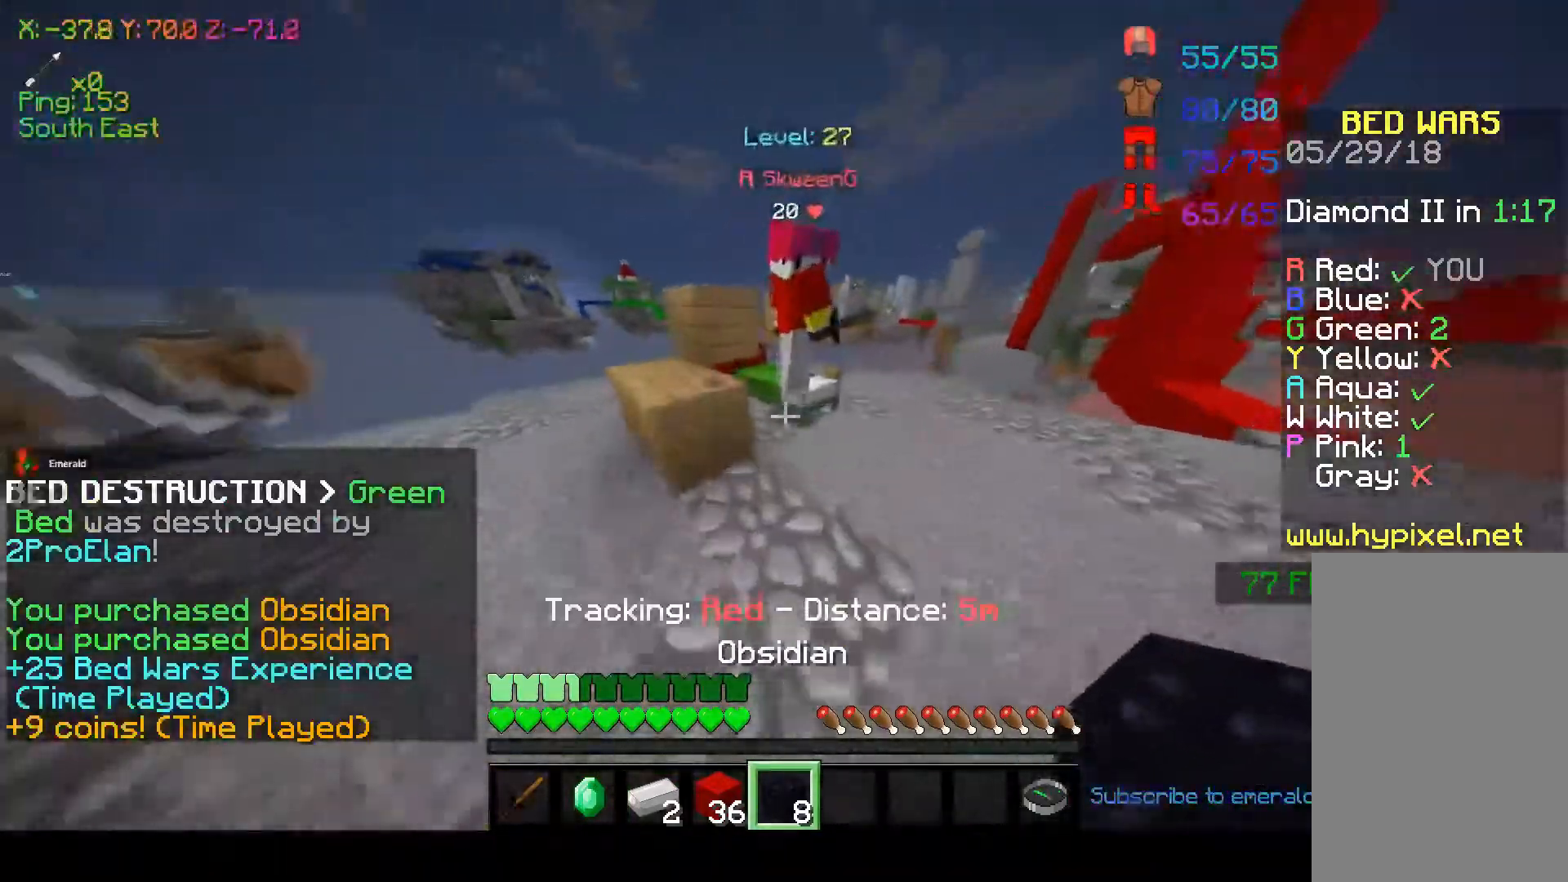
{"keys": ["d"], "mouse": [], "events": [[267, "d", "down"], [433, "w", "up"]]}
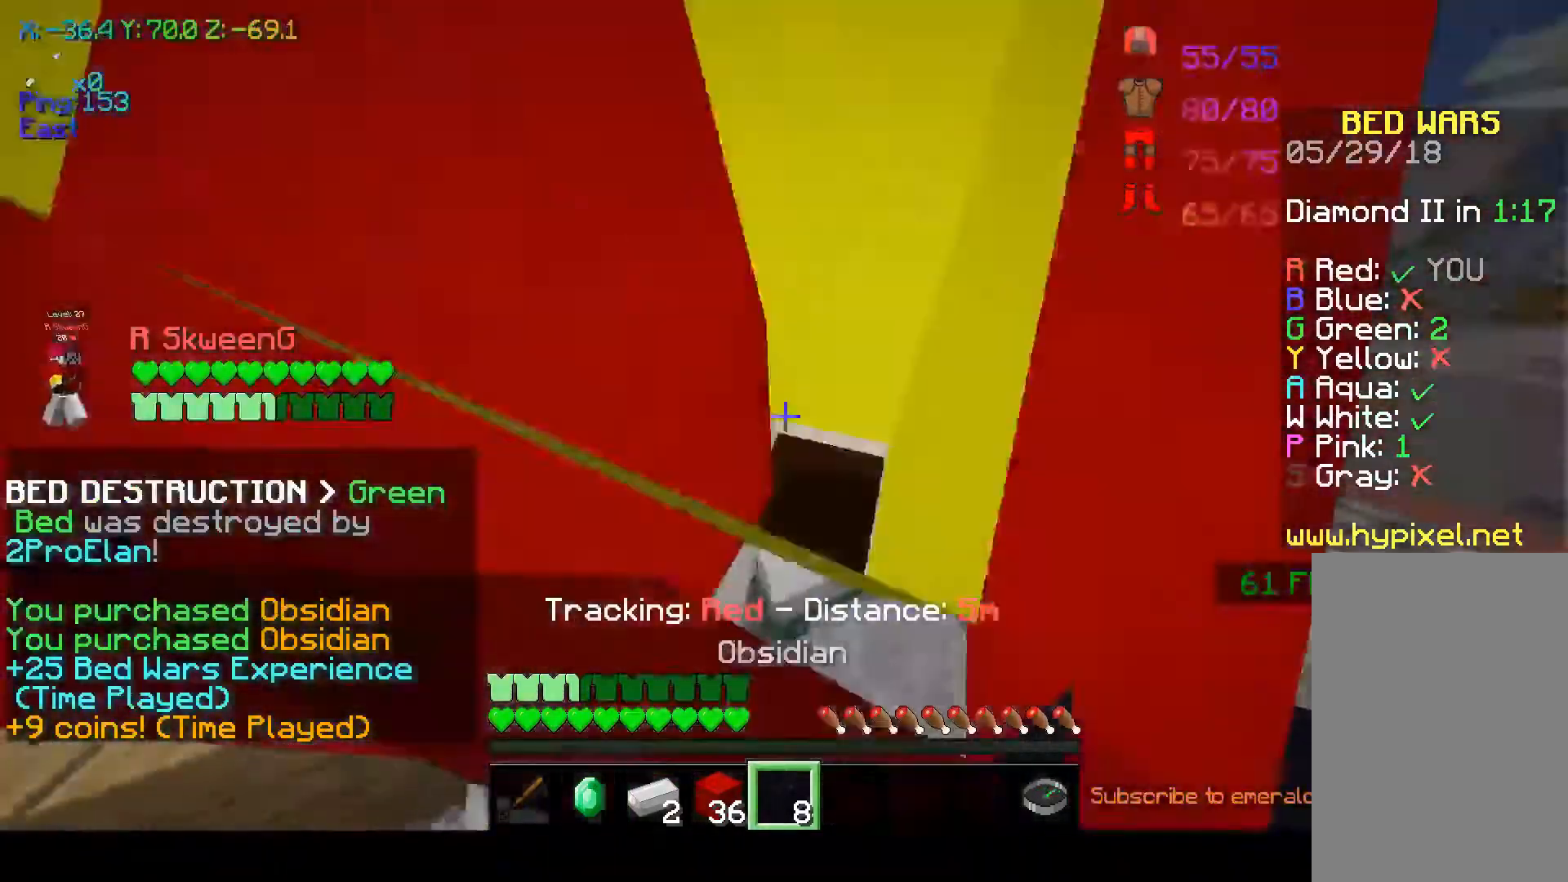
{"keys": [], "mouse": [], "events": [[417, "d", "up"]]}
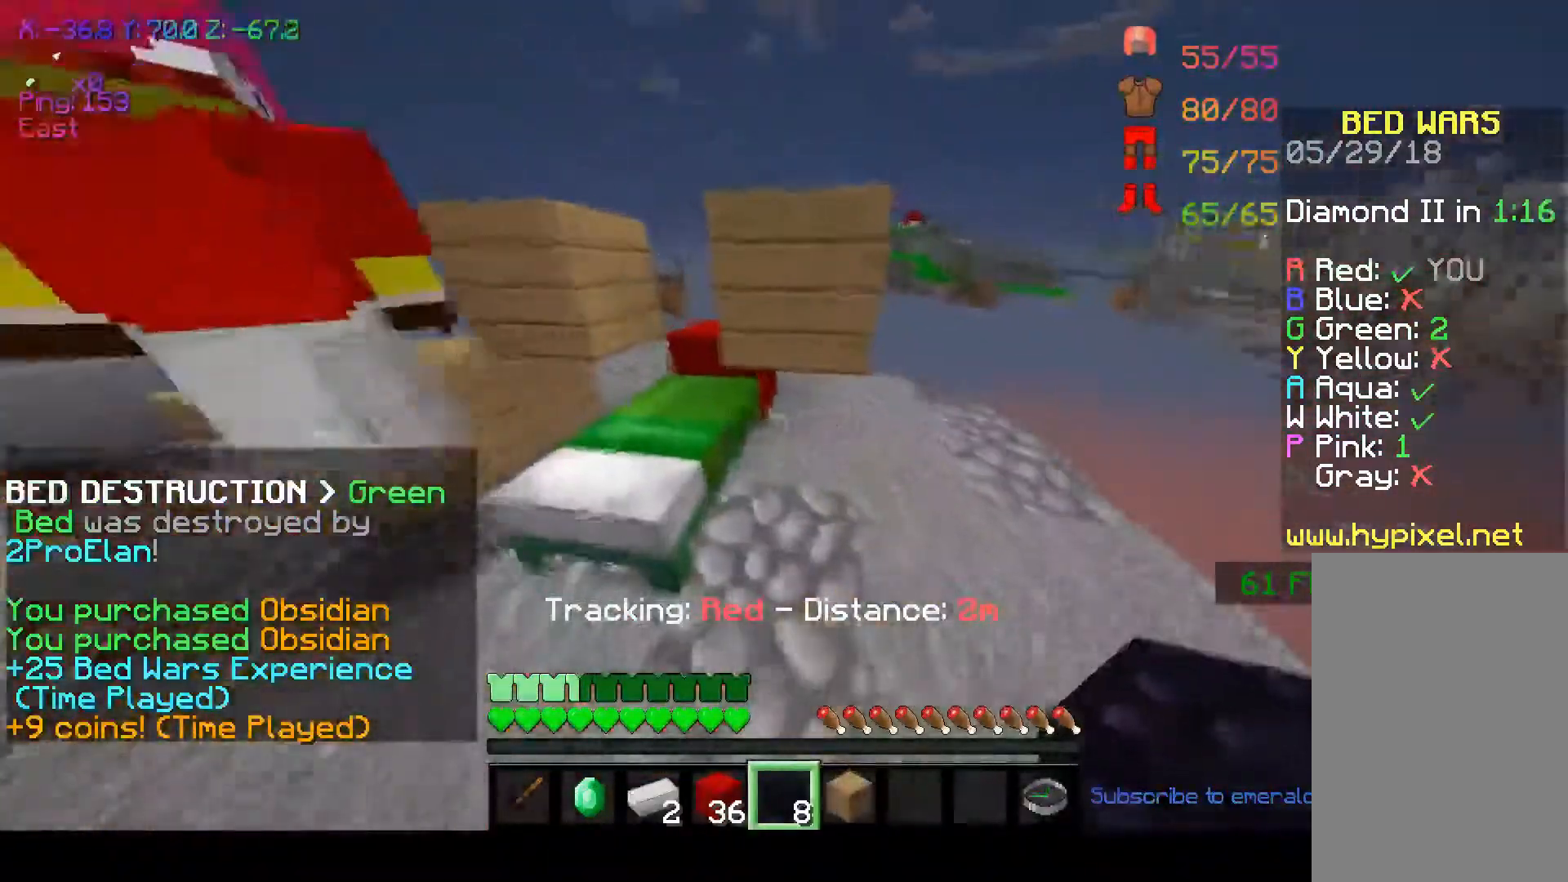
{"keys": [], "mouse": [], "events": [[67, "w", "down"], [217, "w", "up"]]}
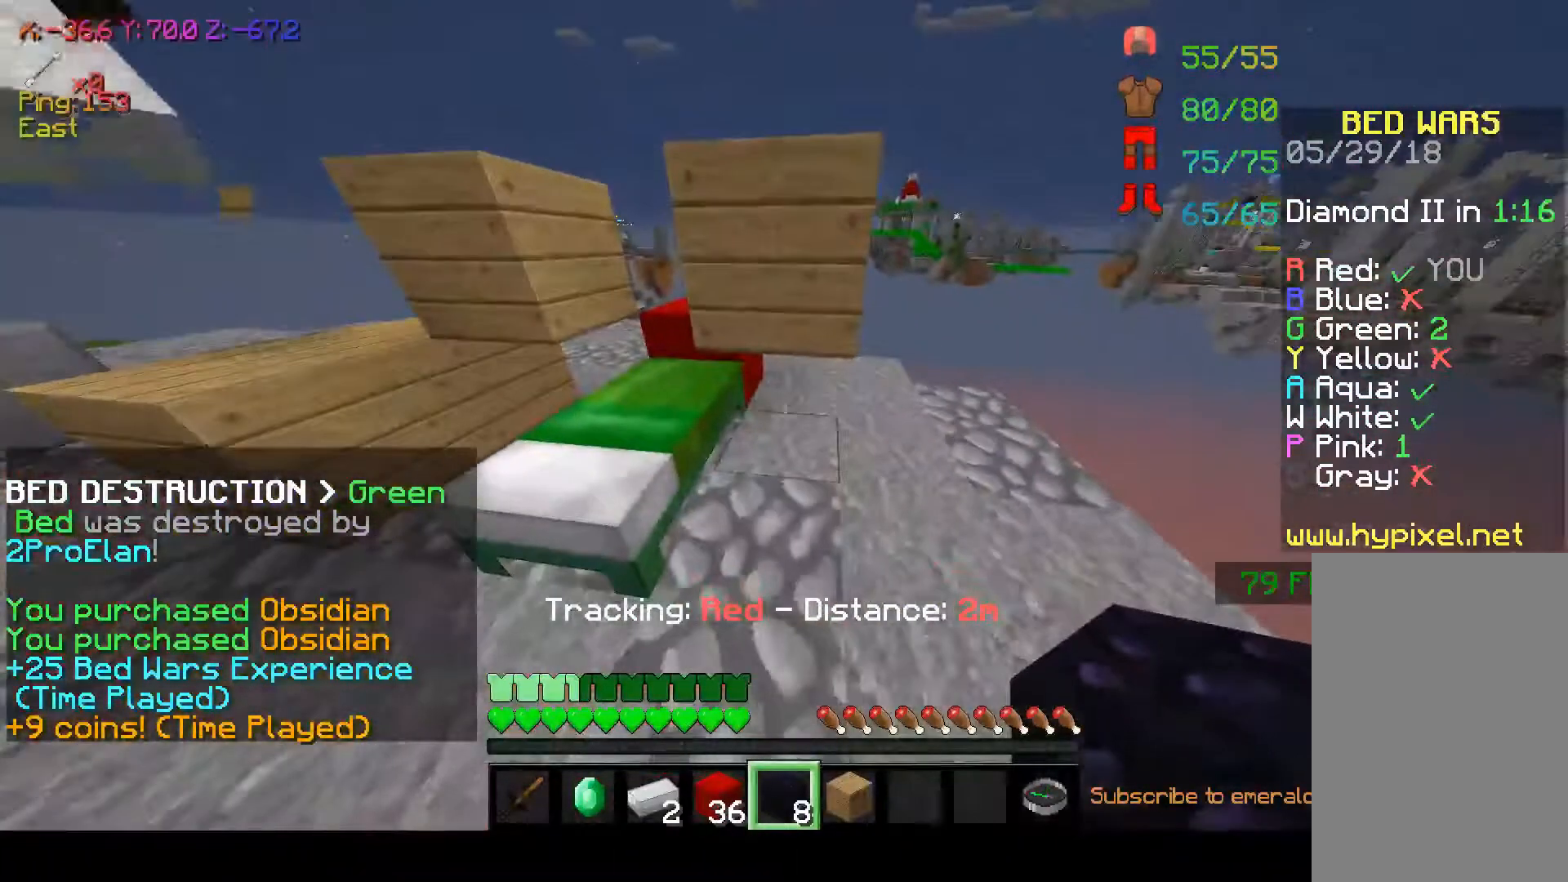
{"keys": ["s"], "mouse": ["right"], "events": [[417, "mouse_right", "down"], [450, "s", "down"]]}
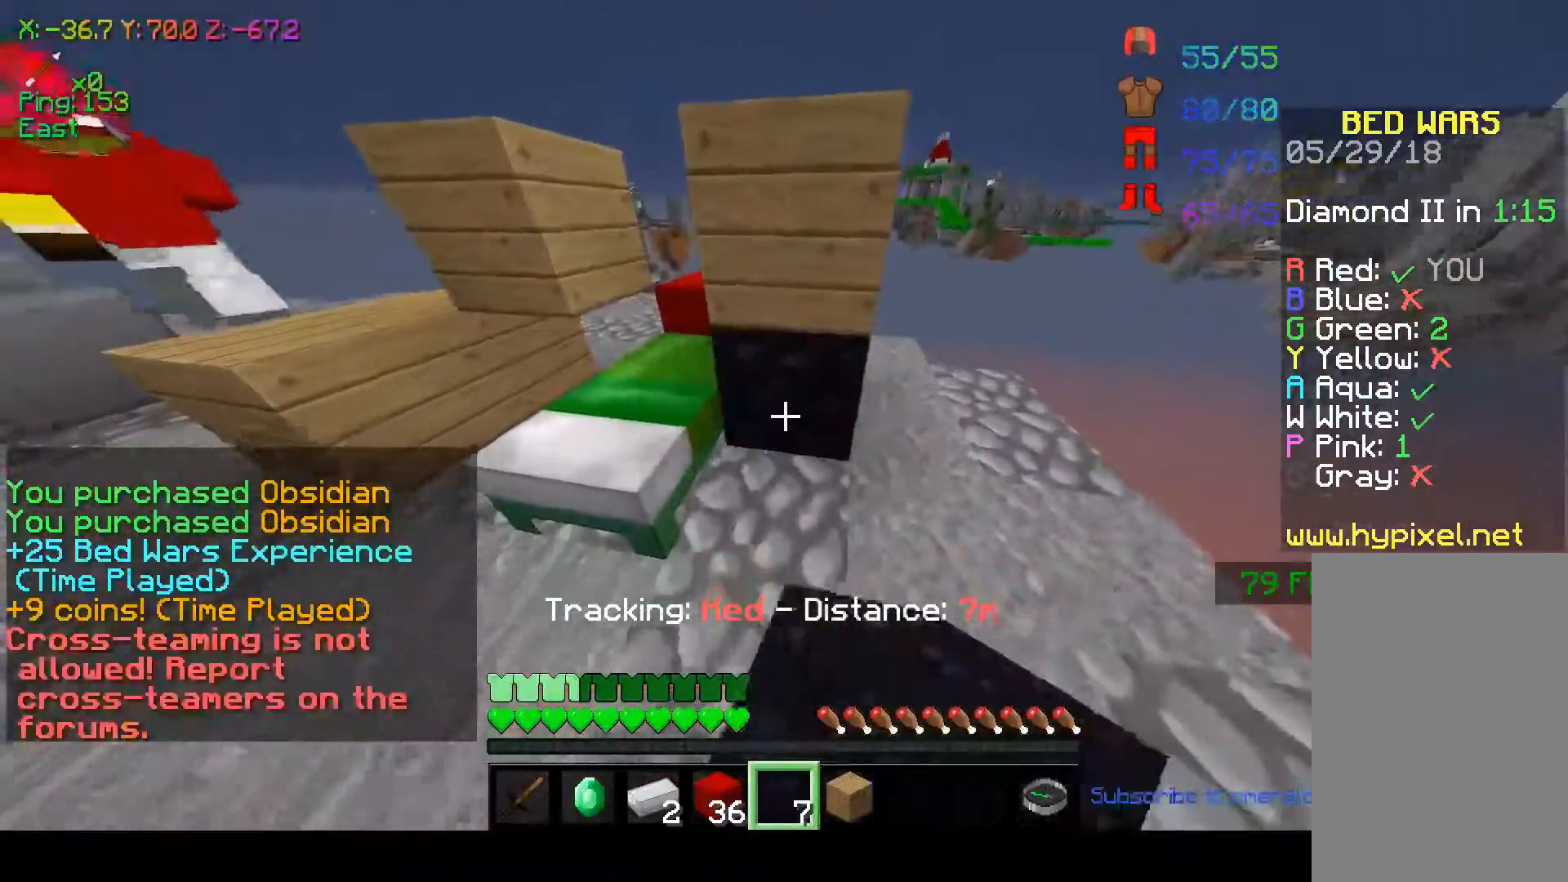
{"keys": ["a"], "mouse": [], "events": [[17, "mouse_right", "up"], [317, "mouse_right", "down"], [350, "a", "down"], [350, "s", "up"], [400, "mouse_right", "up"]]}
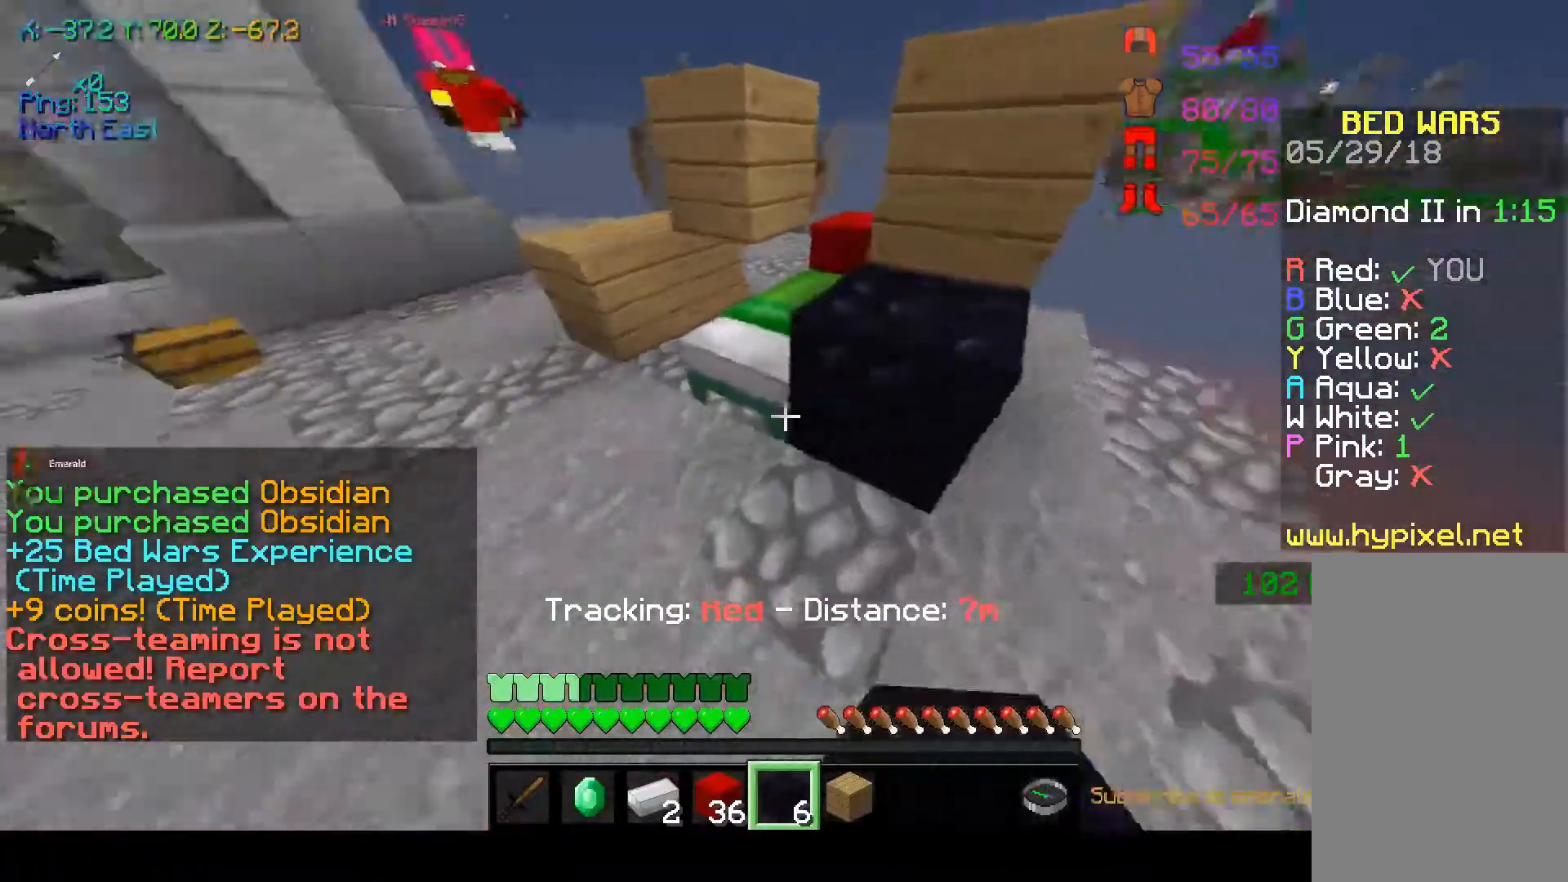
{"keys": ["w"], "mouse": [], "events": [[50, "w", "down"], [200, "a", "up"], [200, "w", "up"], [300, "w", "down"]]}
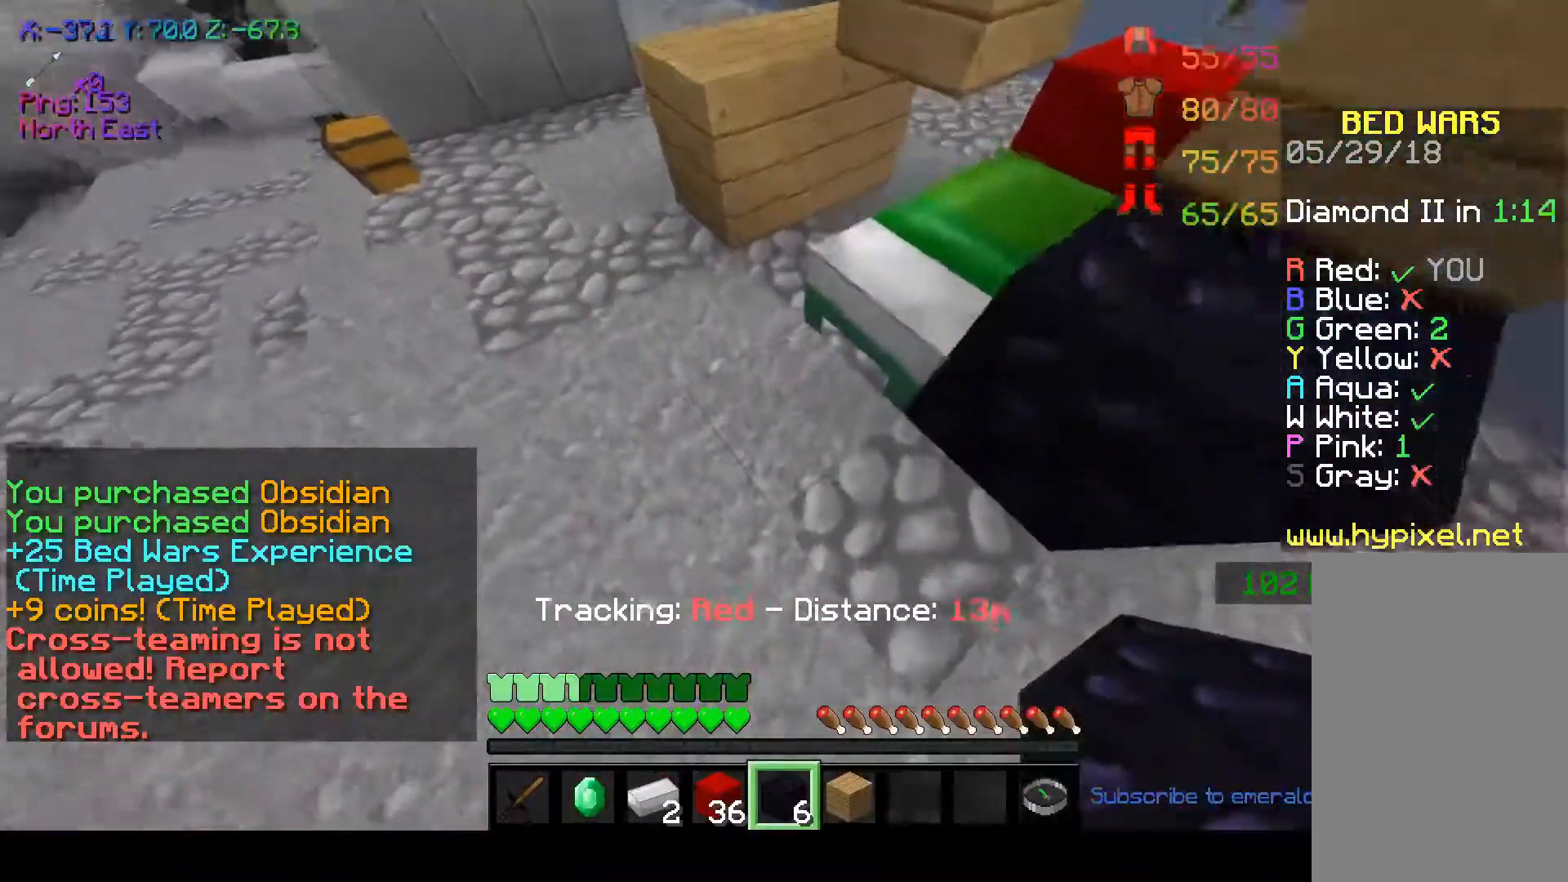
{"keys": ["w"], "mouse": [], "events": [[50, "w", "up"], [250, "space", "down"], [400, "space", "up"], [400, "w", "down"]]}
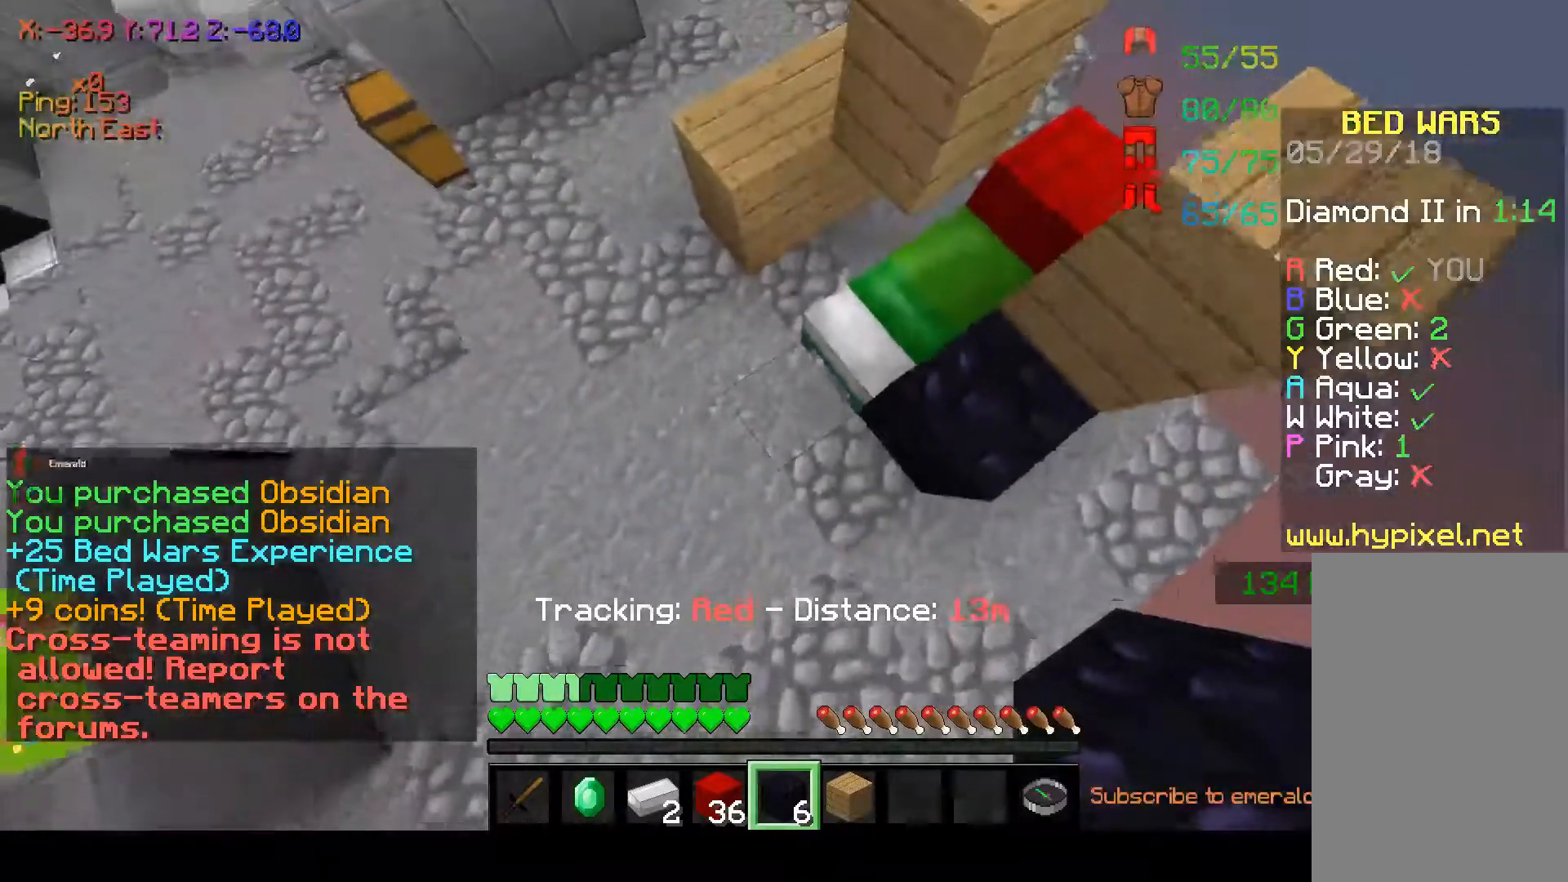
{"keys": ["w"], "mouse": [], "events": [[67, "mouse_right", "down"], [200, "mouse_right", "up"]]}
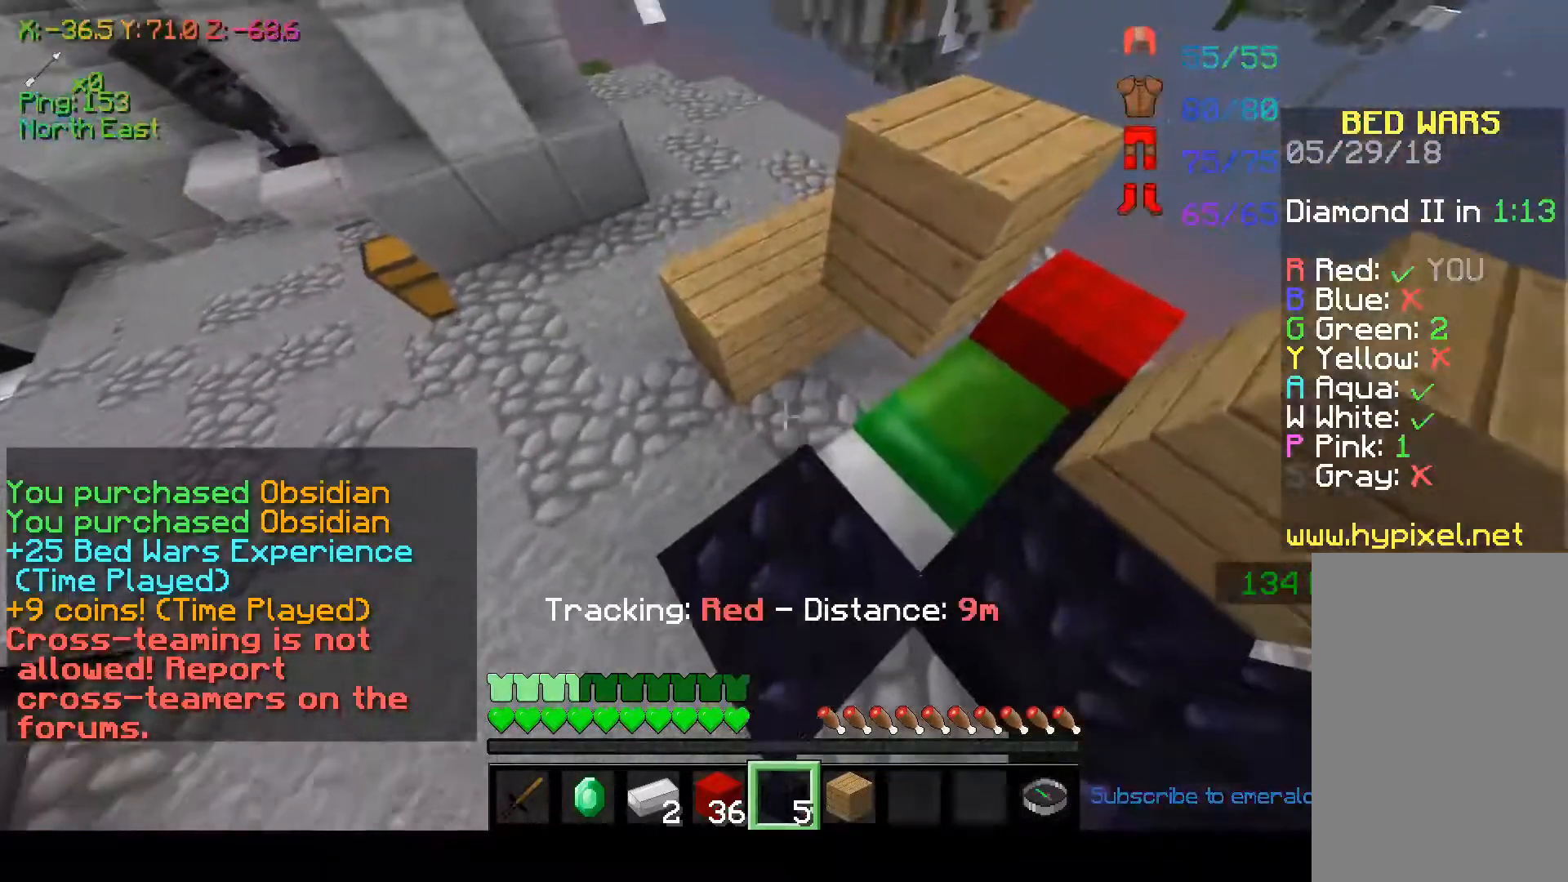
{"keys": ["d", "w"], "mouse": [], "events": [[117, "mouse_right", "down"], [150, "d", "down"], [150, "mouse_right", "up"], [350, "d", "up"], [450, "d", "down"]]}
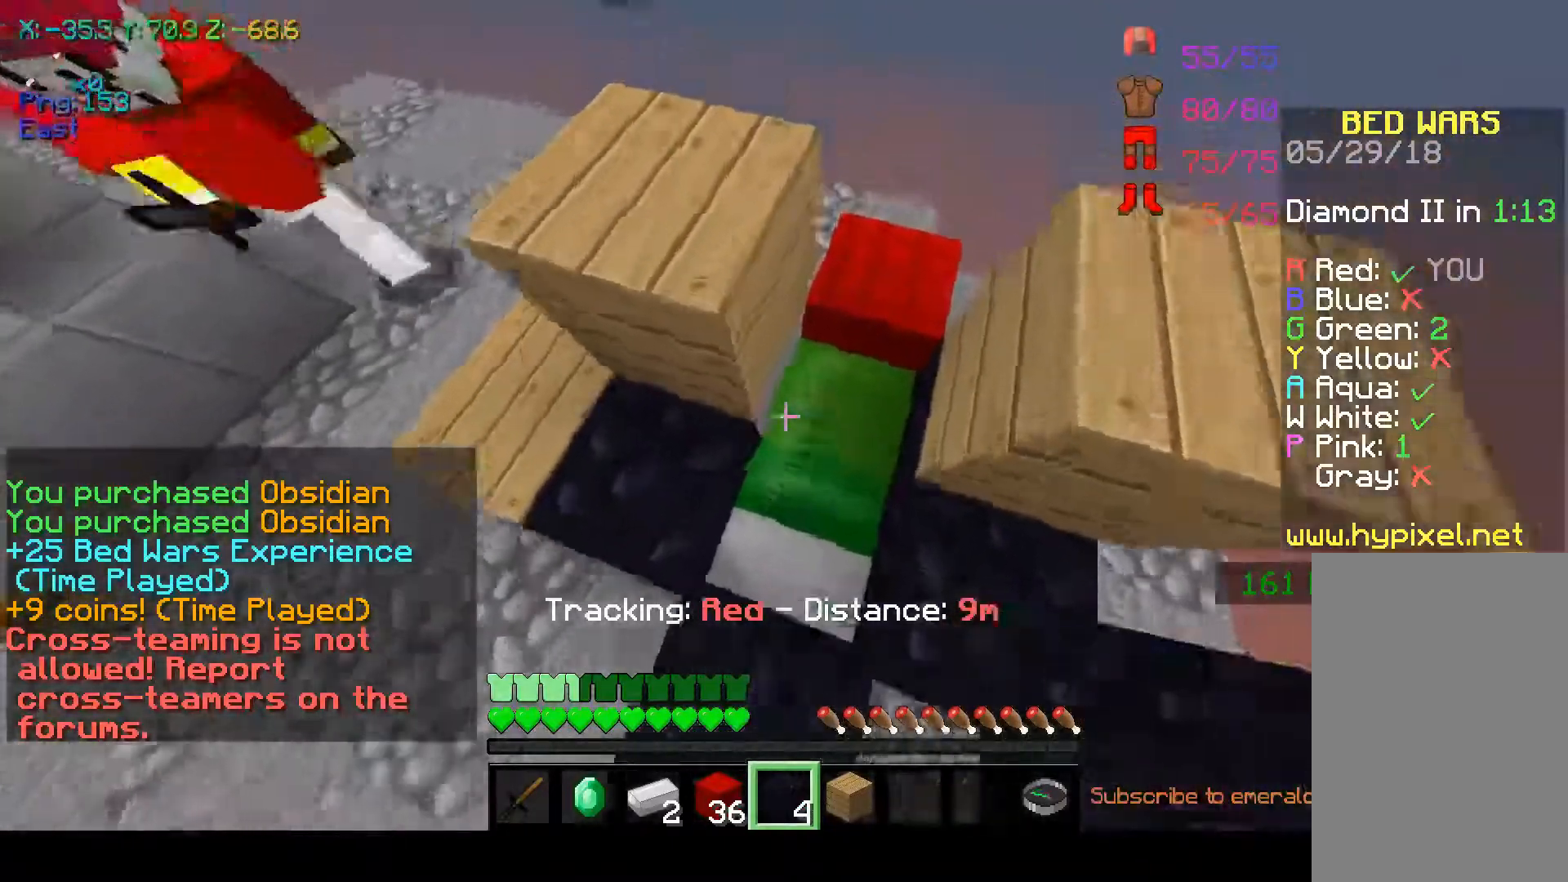
{"keys": [], "mouse": [], "events": [[50, "d", "up"], [150, "d", "down"], [200, "w", "up"], [300, "d", "up"]]}
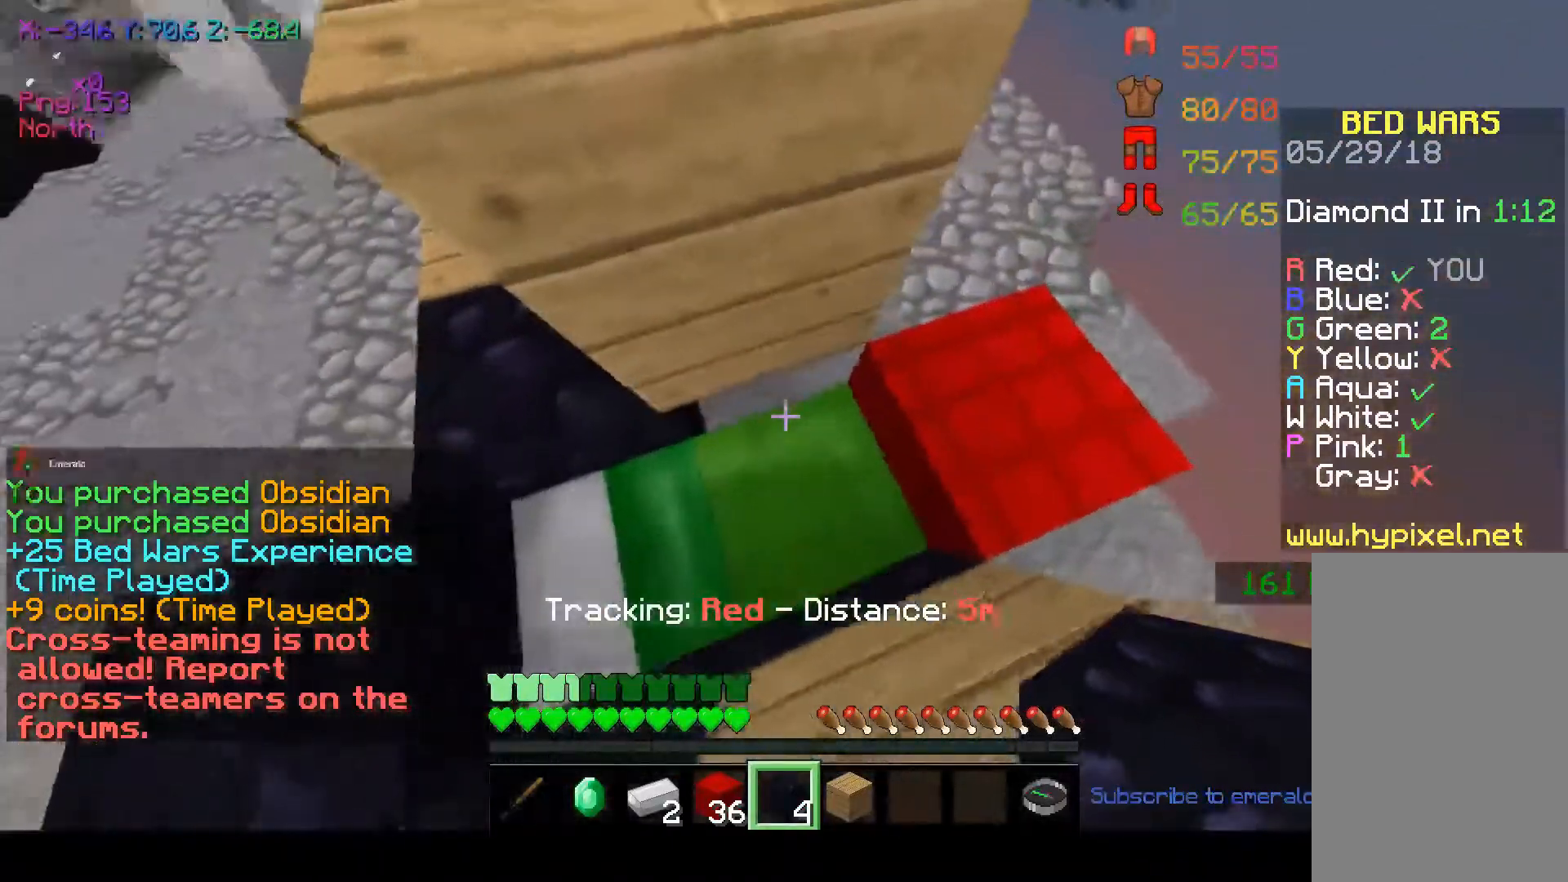
{"keys": [], "mouse": ["right"], "events": [[450, "mouse_right", "down"]]}
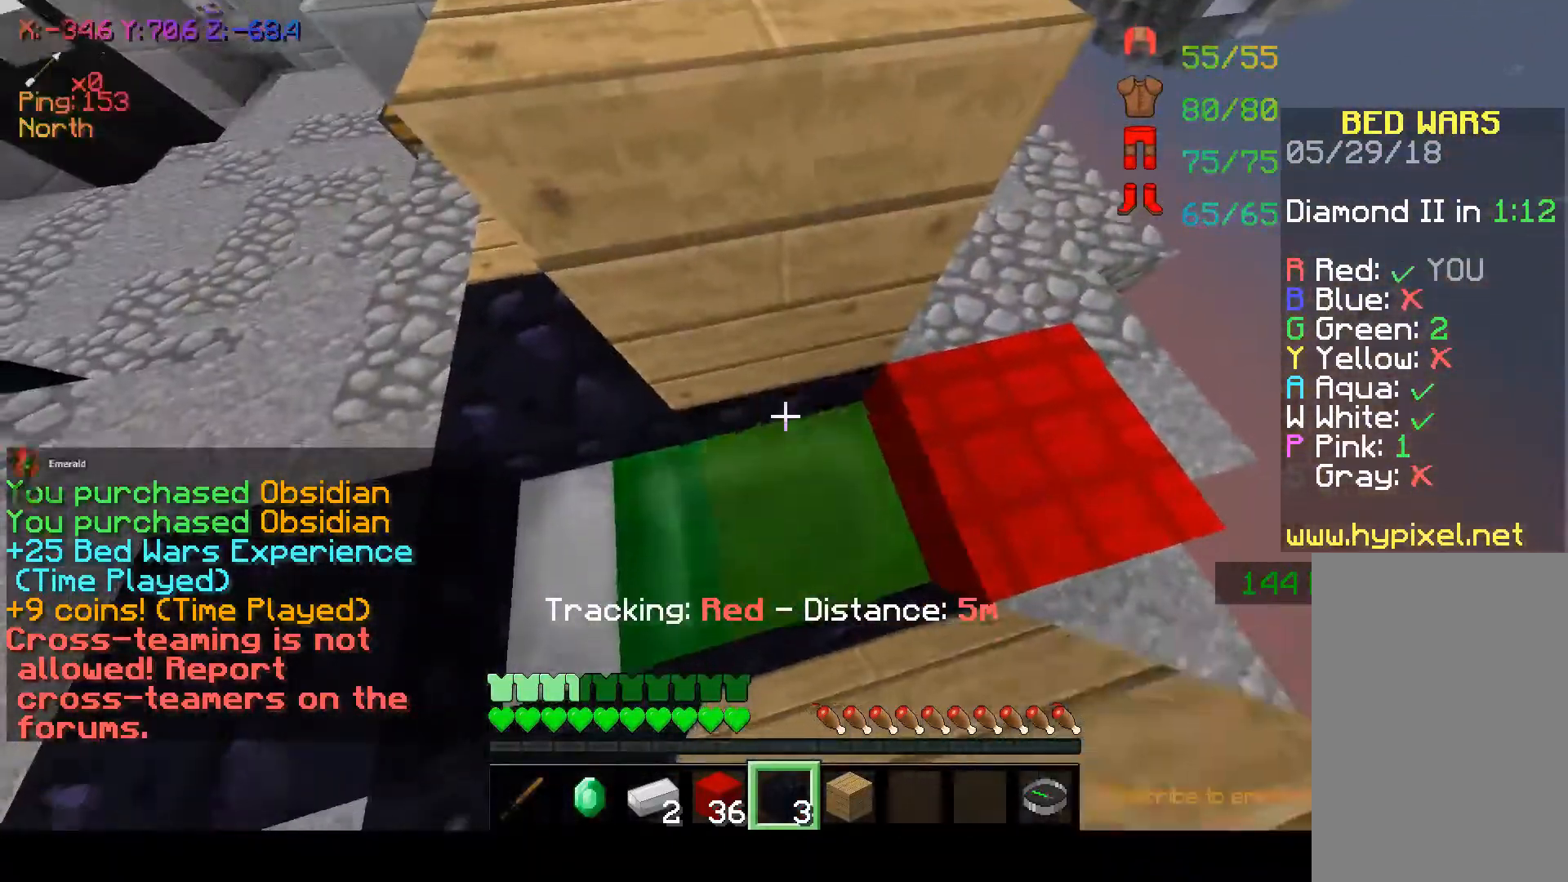
{"keys": [], "mouse": ["left"], "events": [[50, "d", "down"], [50, "mouse_right", "up"], [267, "d", "up"], [300, "mouse_left", "down"]]}
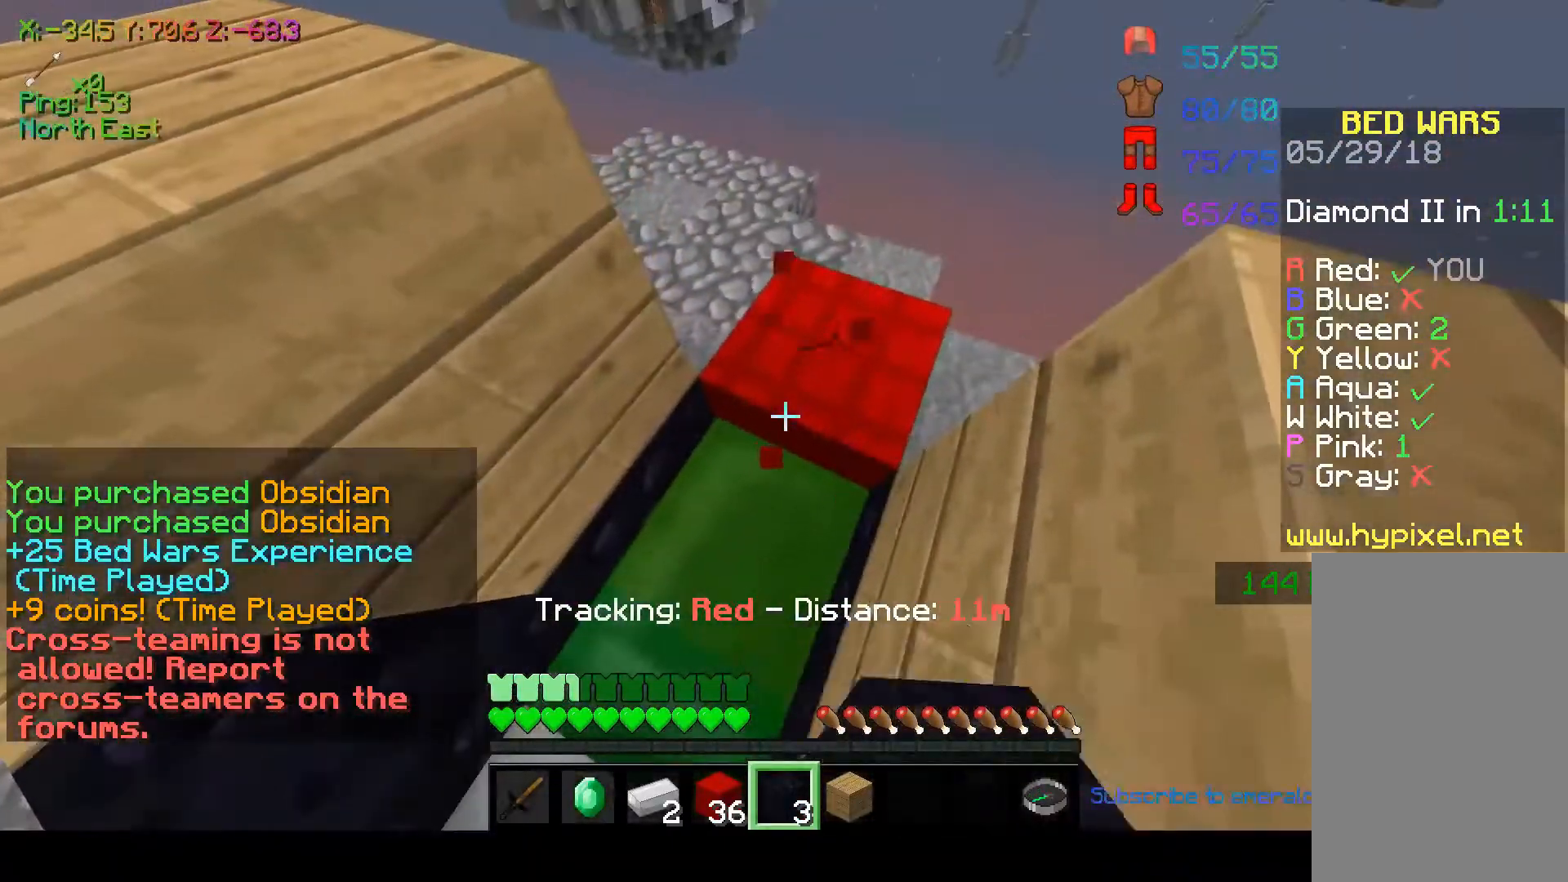
{"keys": [], "mouse": ["left"], "events": []}
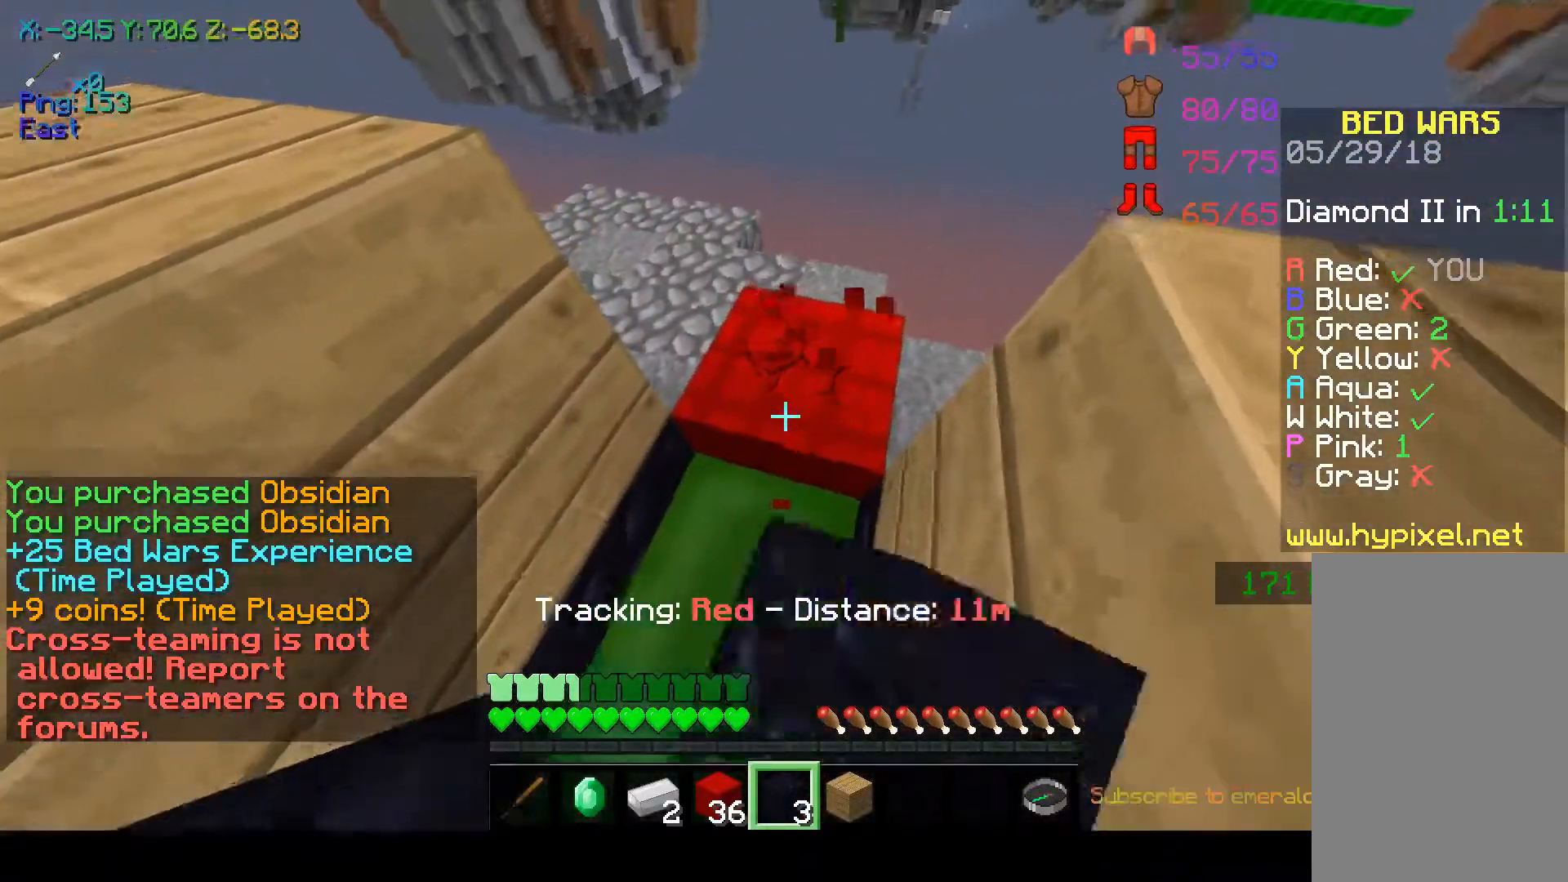
{"keys": [], "mouse": ["left"], "events": []}
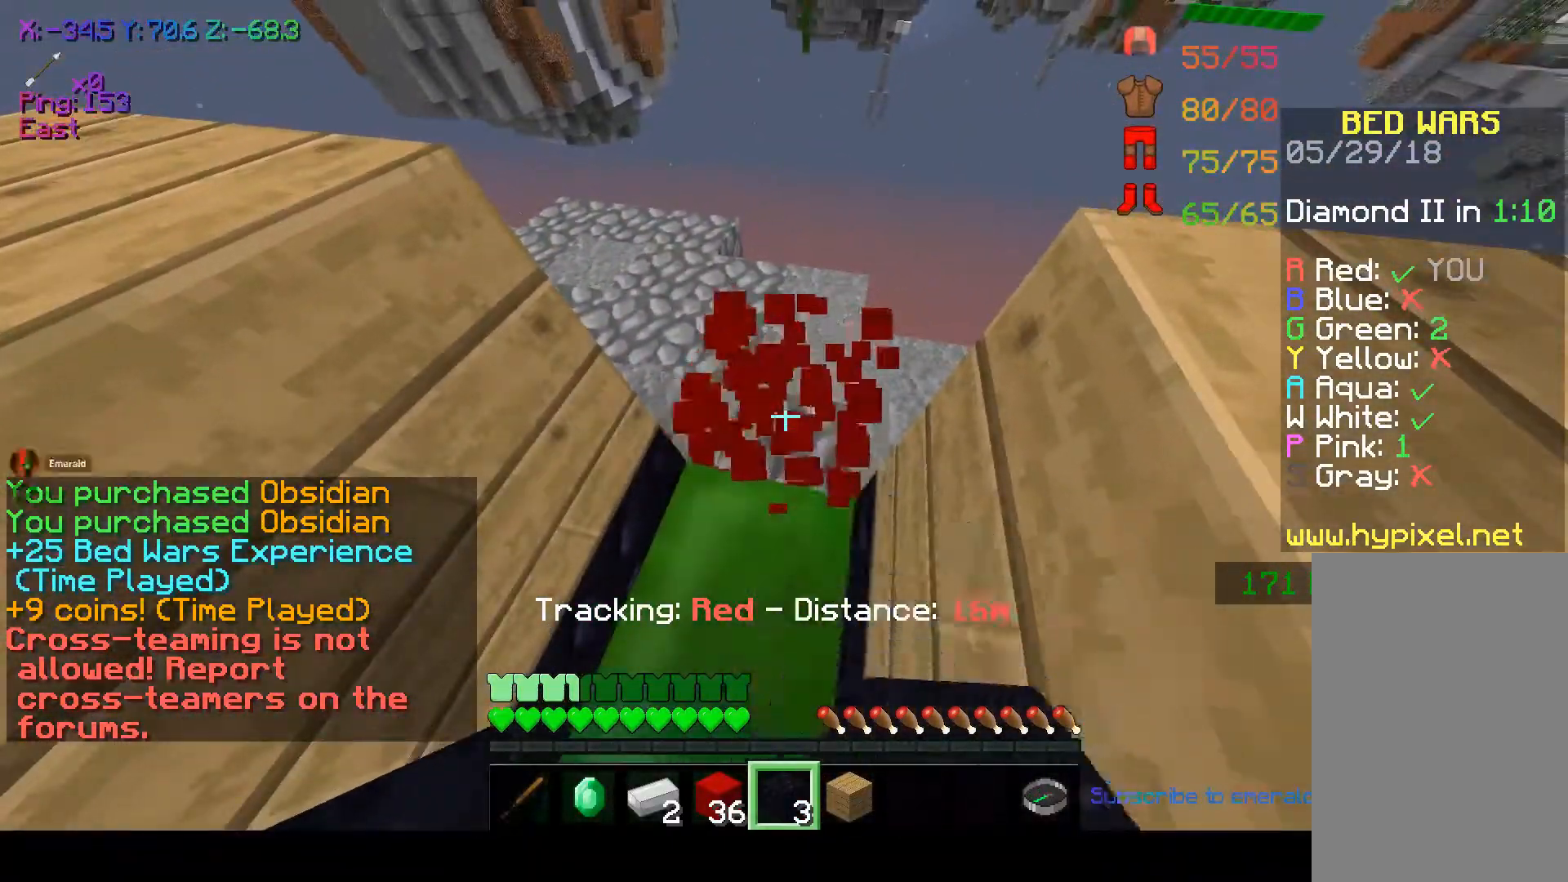
{"keys": [], "mouse": [], "events": [[167, "w", "down"], [267, "mouse_left", "up"], [500, "w", "up"]]}
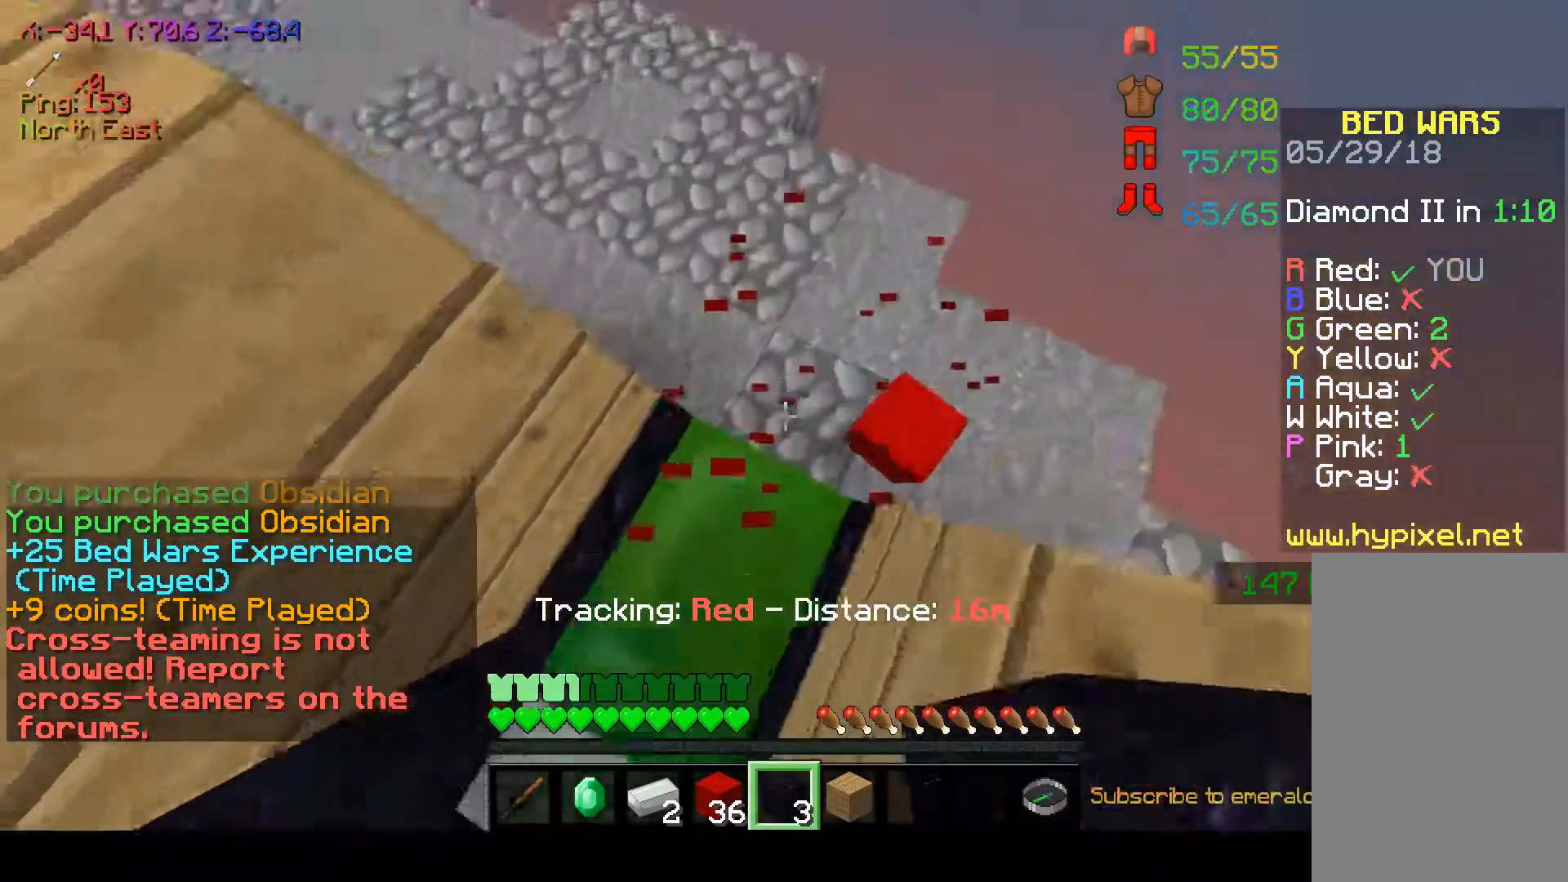
{"keys": [], "mouse": [], "events": [[350, "space", "down"], [450, "space", "up"]]}
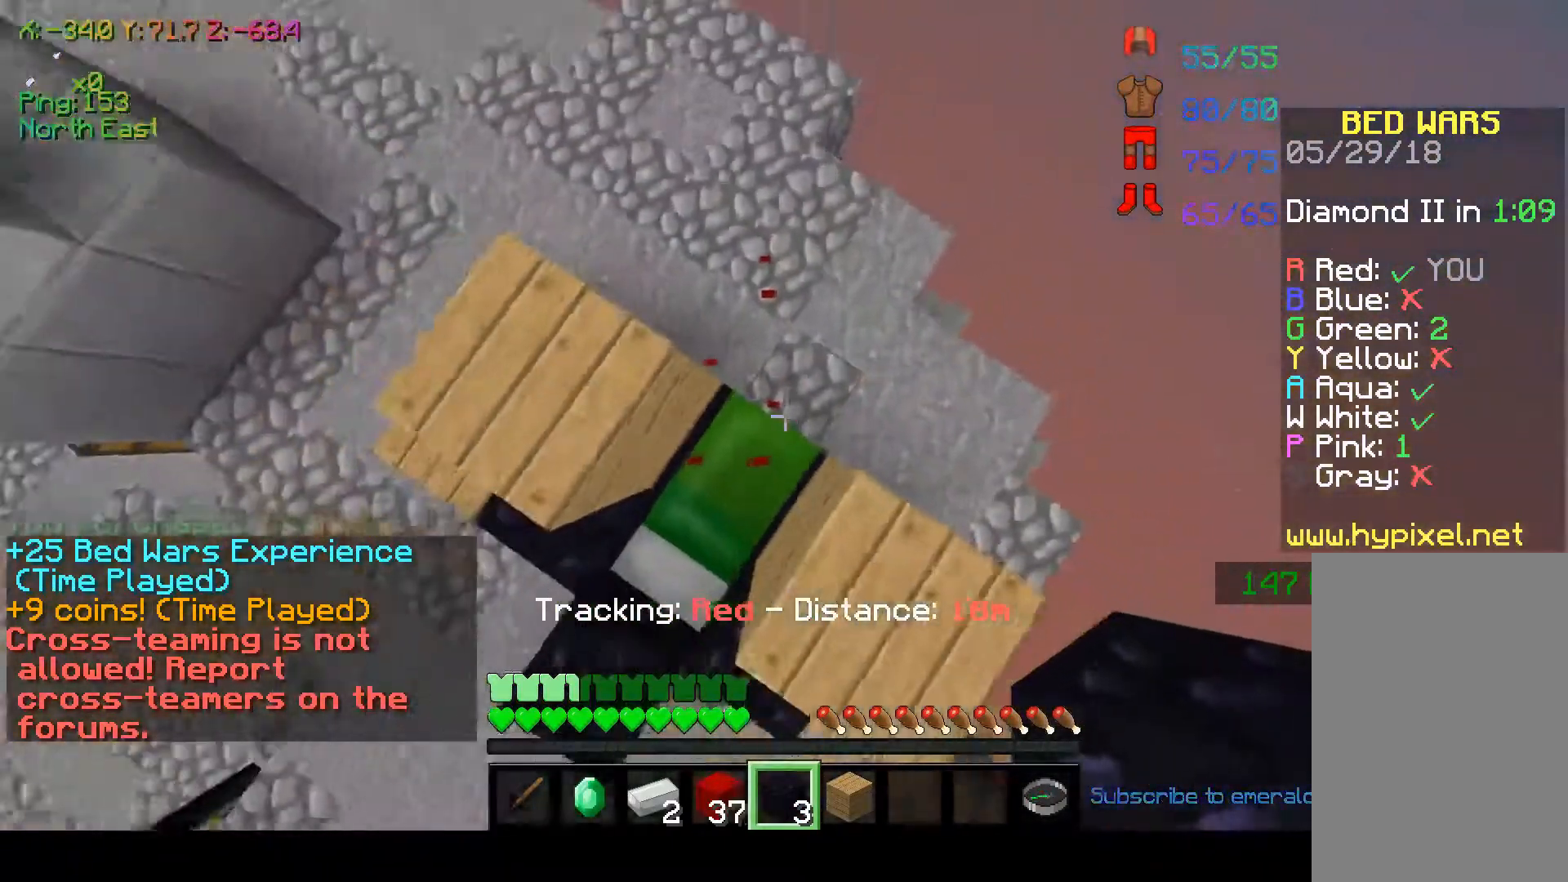
{"keys": [], "mouse": [], "events": [[50, "w", "down"], [117, "mouse_right", "down"], [200, "mouse_right", "up"], [400, "w", "up"]]}
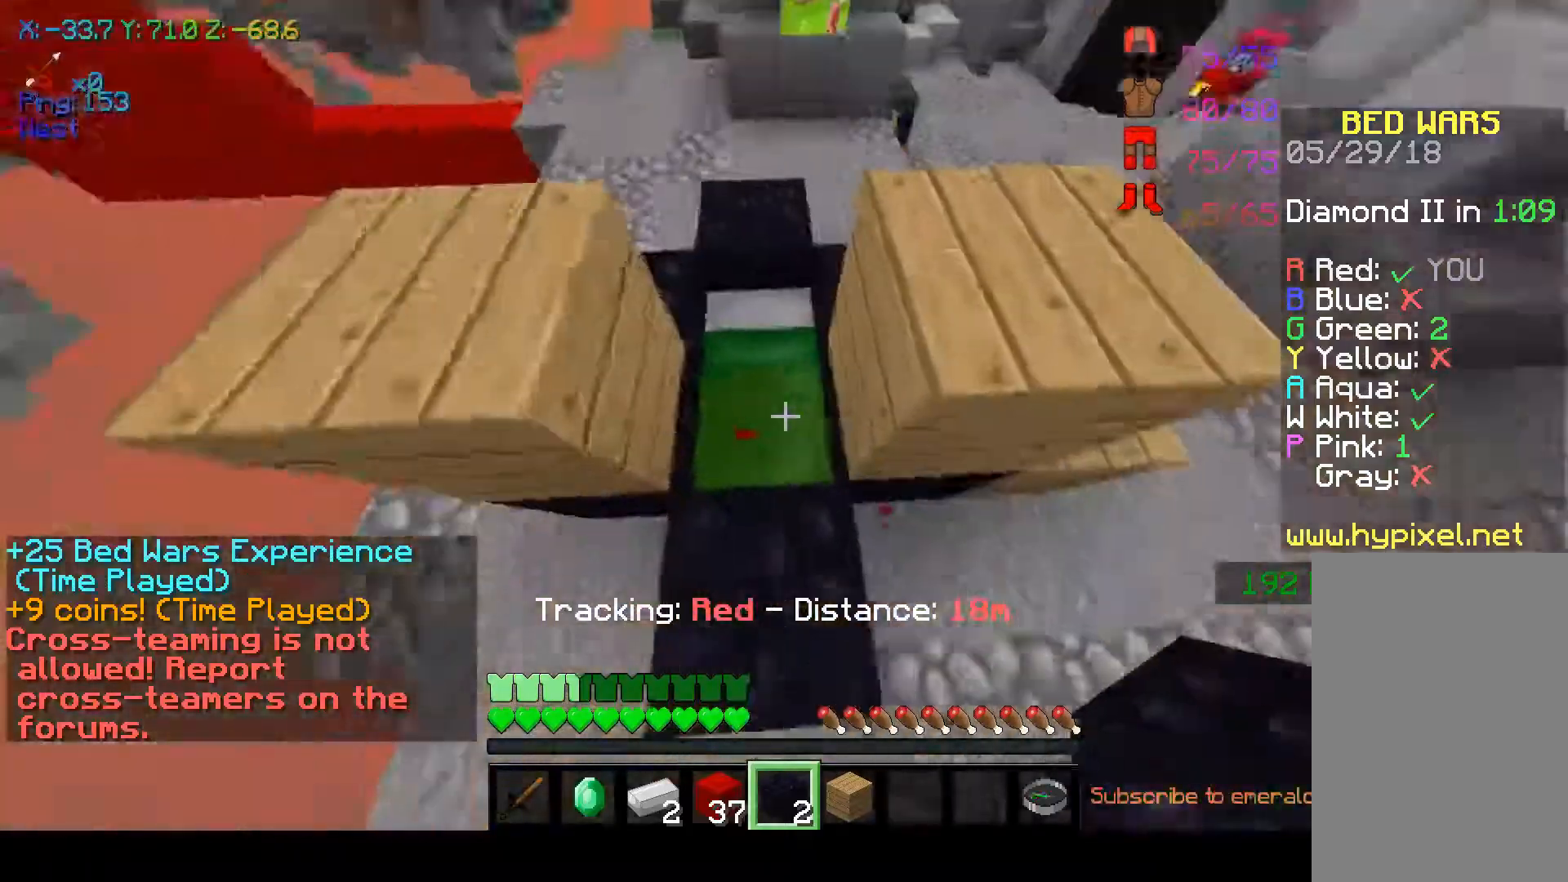
{"keys": ["s"], "mouse": [], "events": [[500, "s", "down"]]}
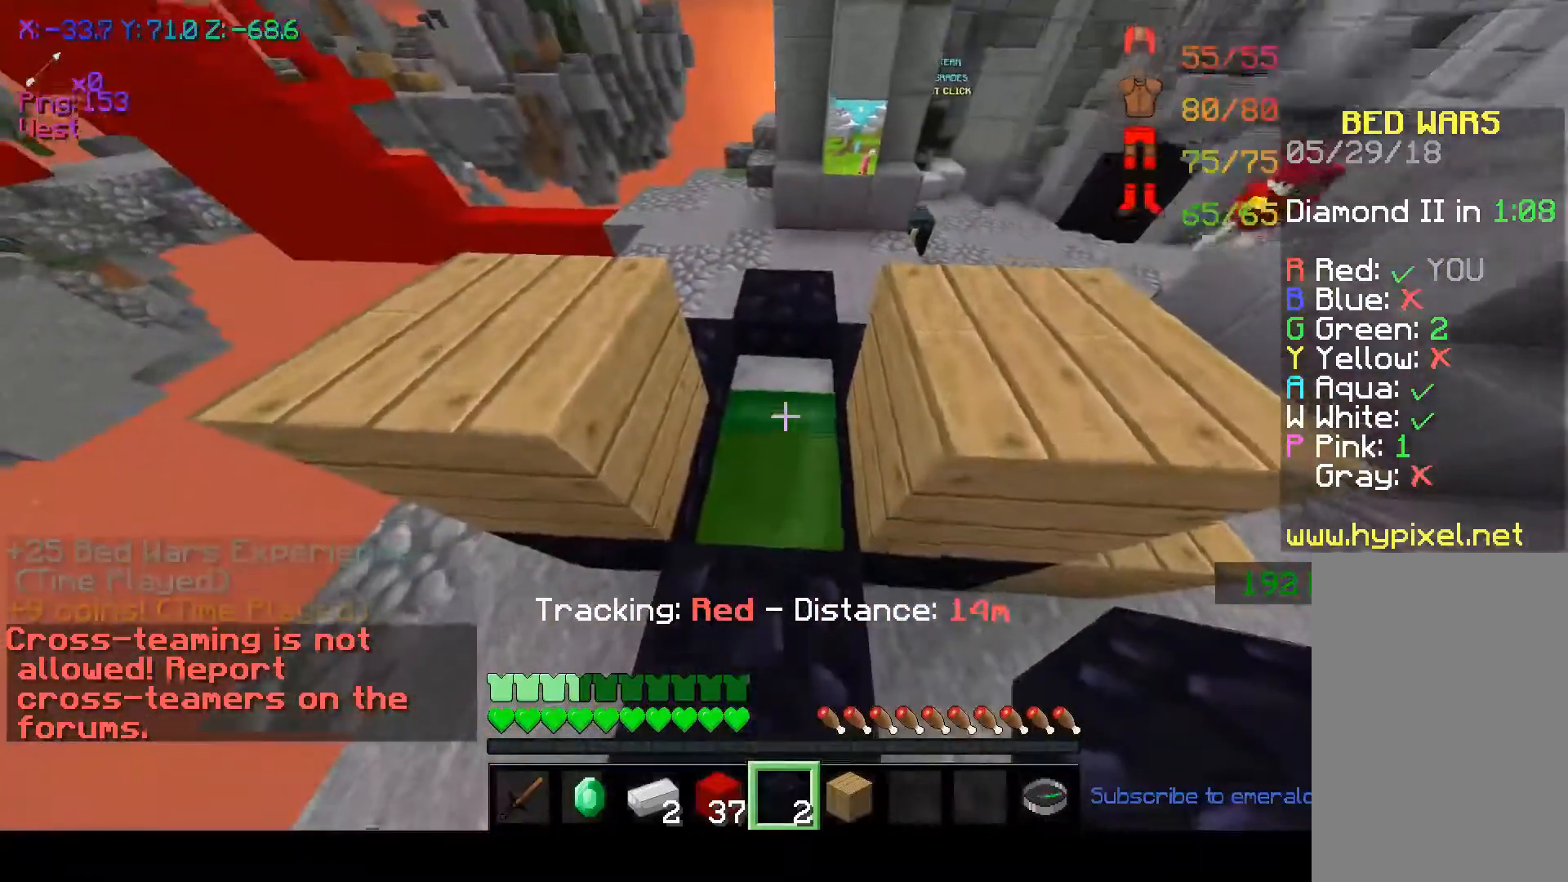
{"keys": ["s"], "mouse": [], "events": [[117, "mouse_right", "down"], [200, "mouse_right", "up"]]}
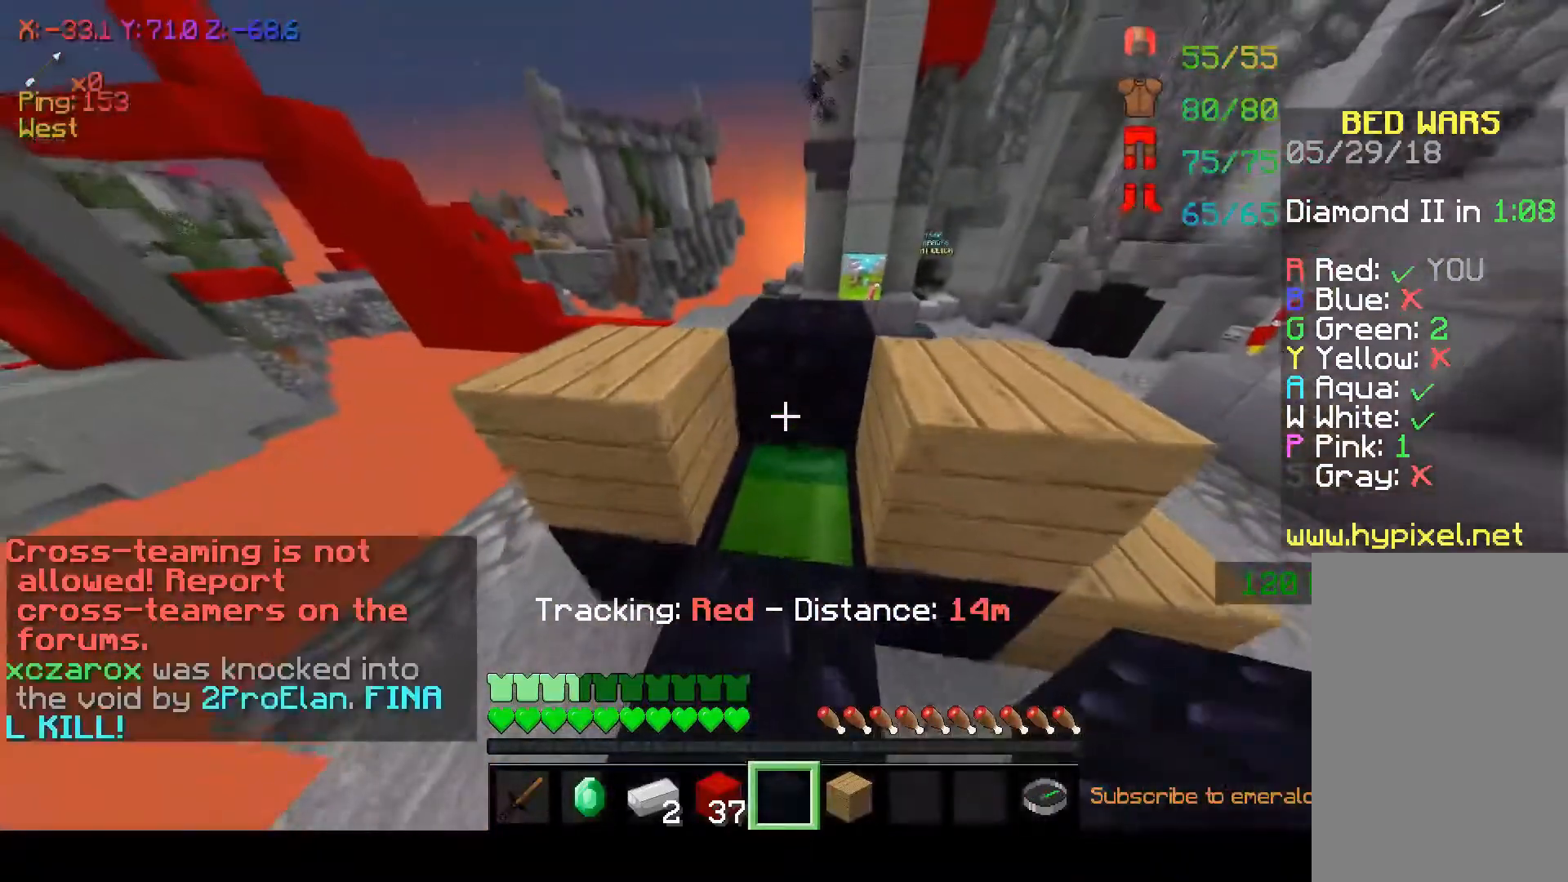
{"keys": [], "mouse": [], "events": [[67, "mouse_right", "down"], [67, "s", "up"], [150, "mouse_right", "up"]]}
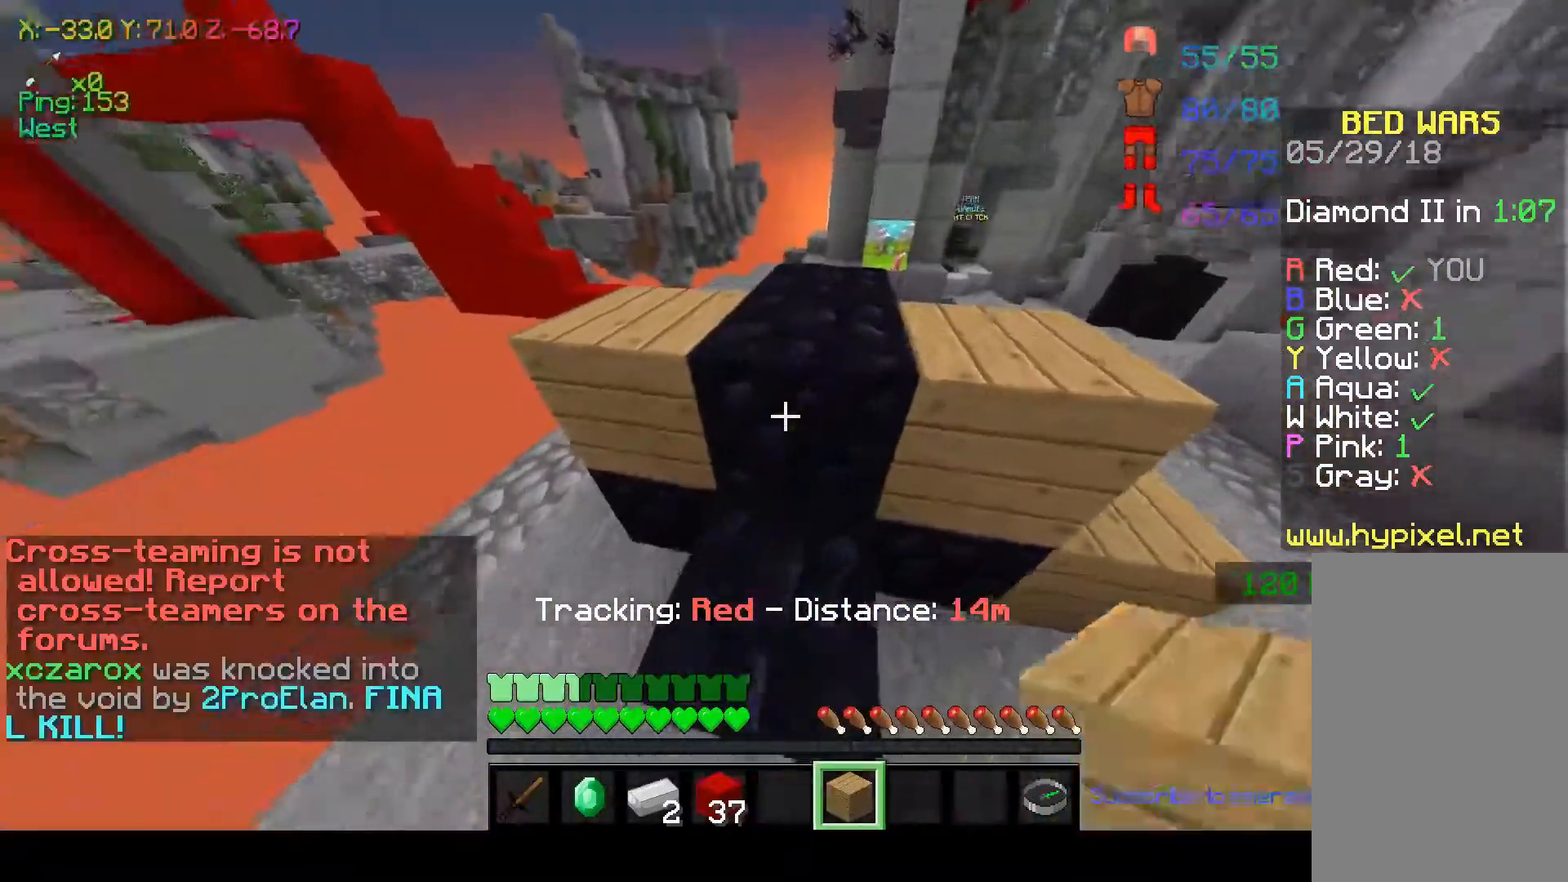
{"keys": ["a", "w"], "mouse": [], "events": [[150, "a", "down"], [267, "w", "down"]]}
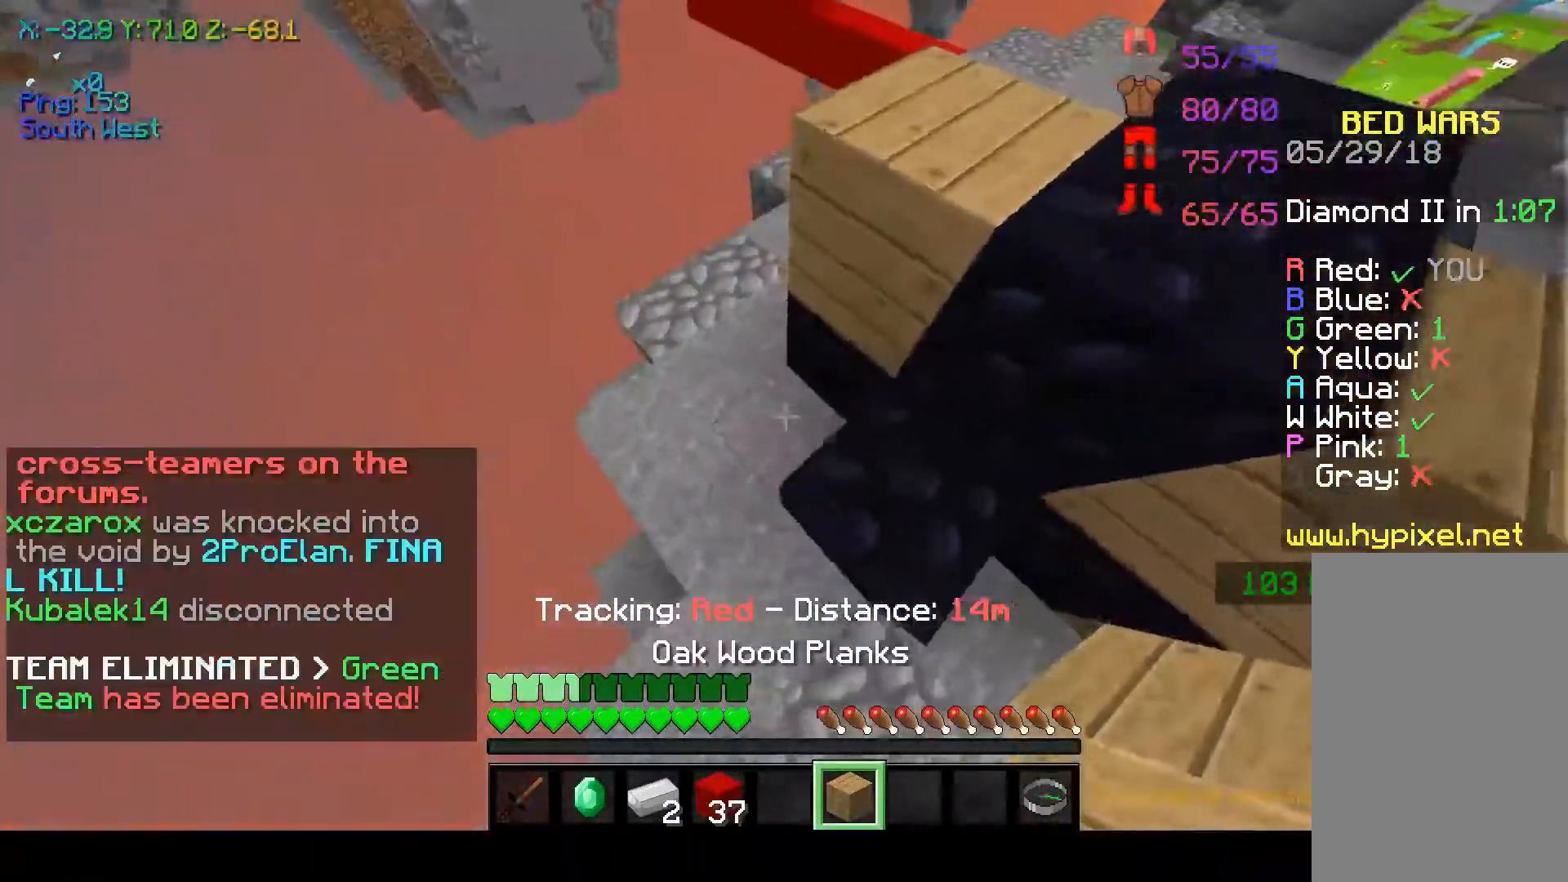
{"keys": ["w"], "mouse": [], "events": [[100, "a", "up"], [150, "mouse_right", "down"], [150, "w", "up"], [267, "mouse_right", "up"], [500, "w", "down"]]}